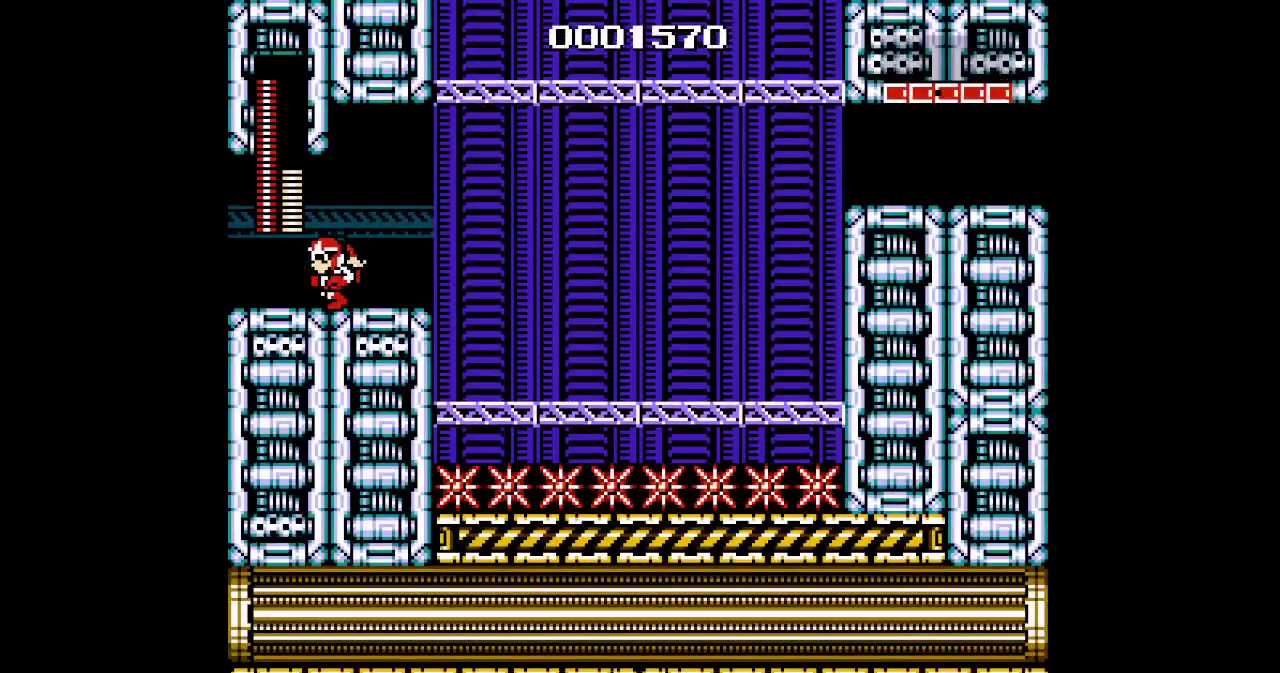
Gameplay with a controller (Xbox layout); each line is a JSON object with the inputs held at the frame after it. "events" lists button and stick changes between this image and that frame as [ms after this image, input, new state], when the widget could be followed in between. Not read: A B DPAD_UP L3 R3 START X Y other_buttons.
{"buttons": []}
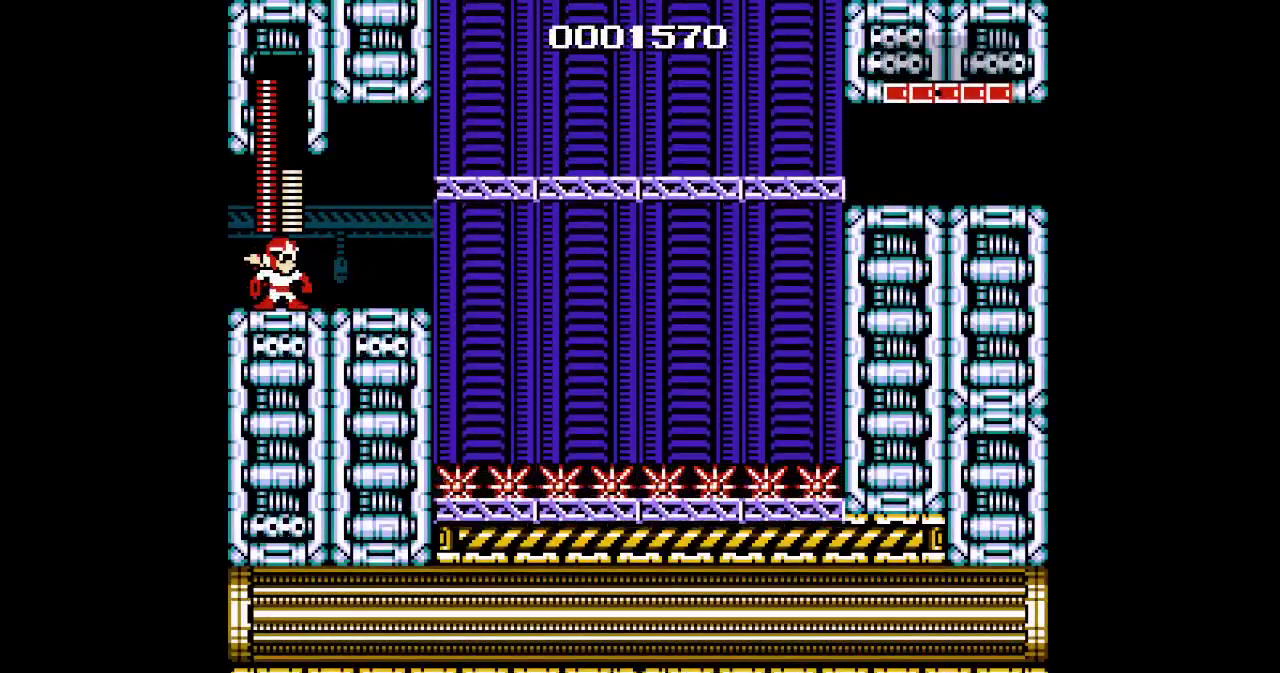
{"buttons": [], "events": []}
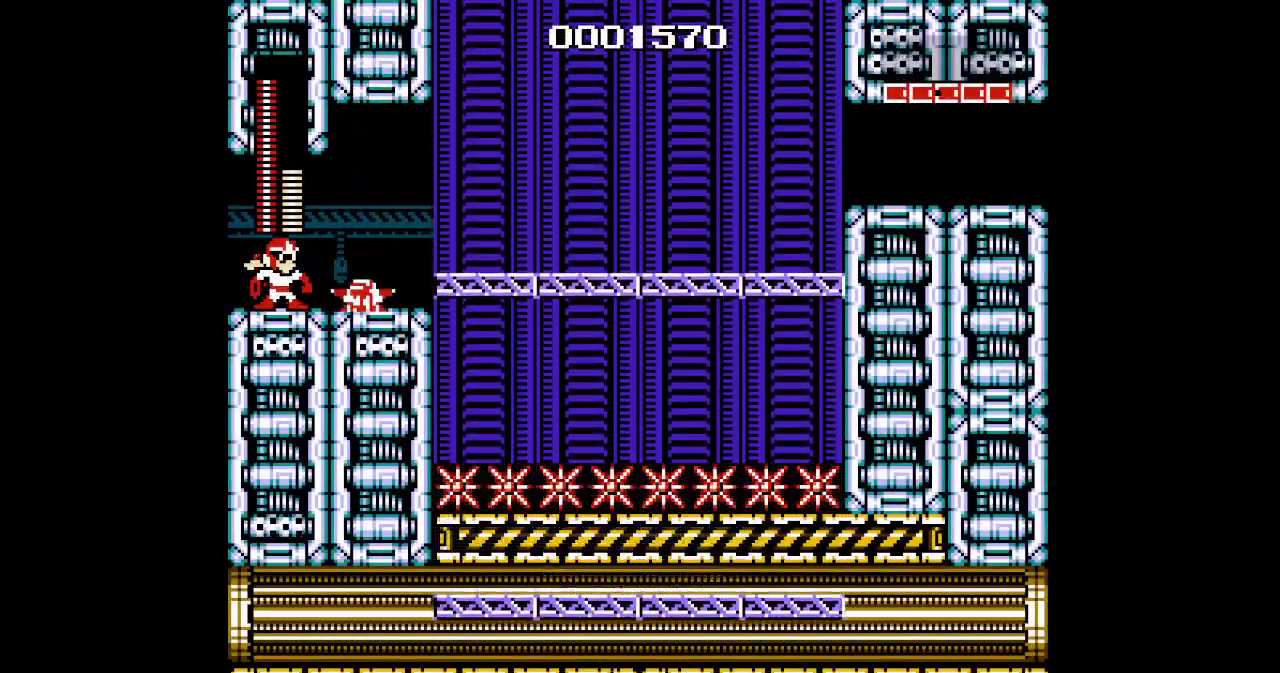
{"buttons": ["DPAD_RIGHT"], "events": [[333, "DPAD_RIGHT", "down"]]}
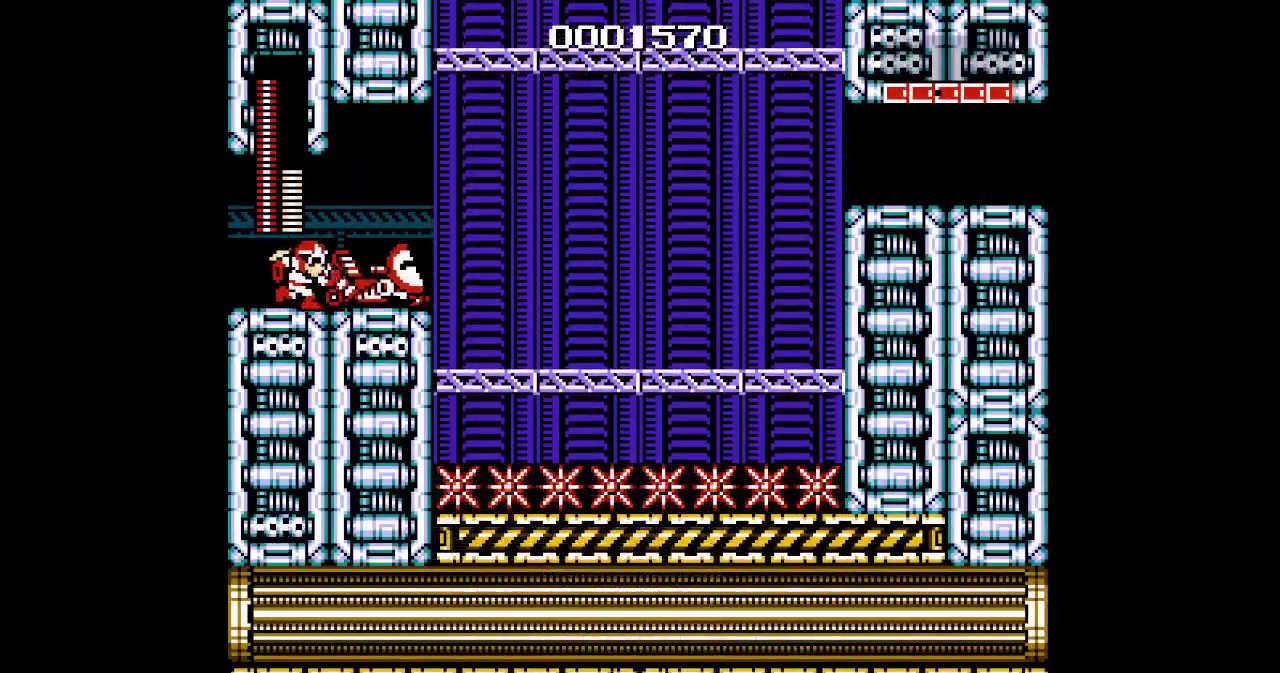
{"buttons": ["DPAD_RIGHT"], "events": []}
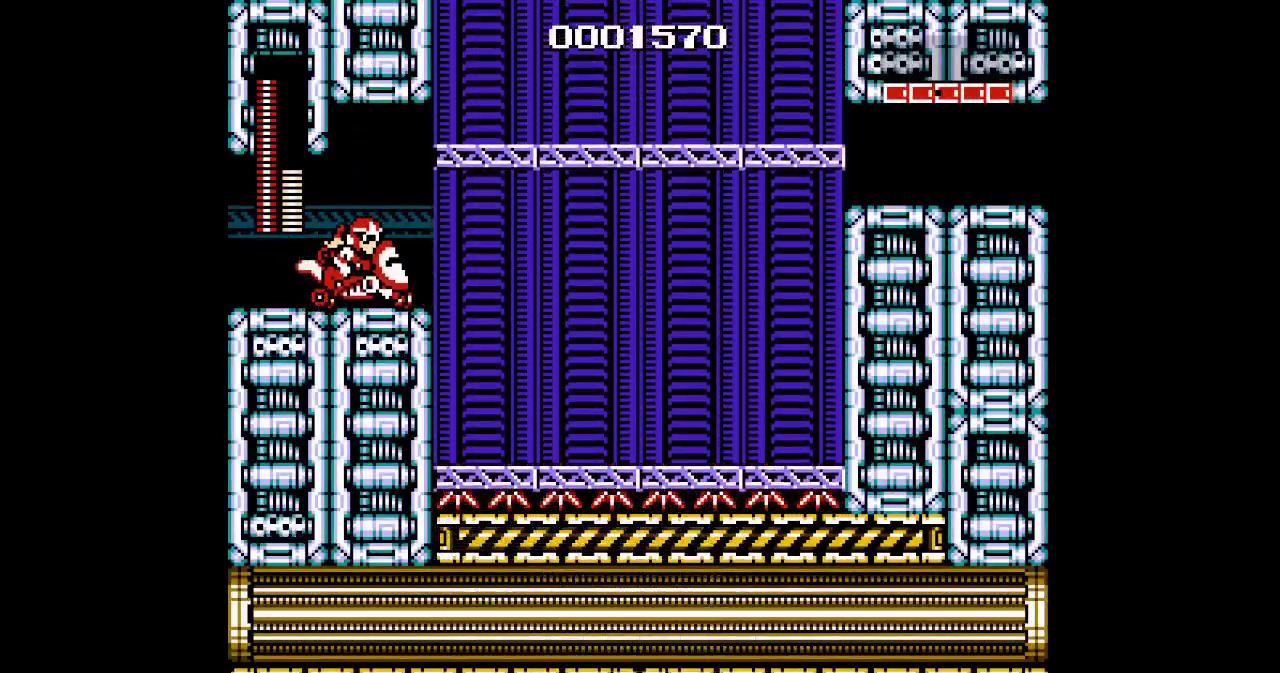
{"buttons": ["DPAD_RIGHT", "HOME"]}
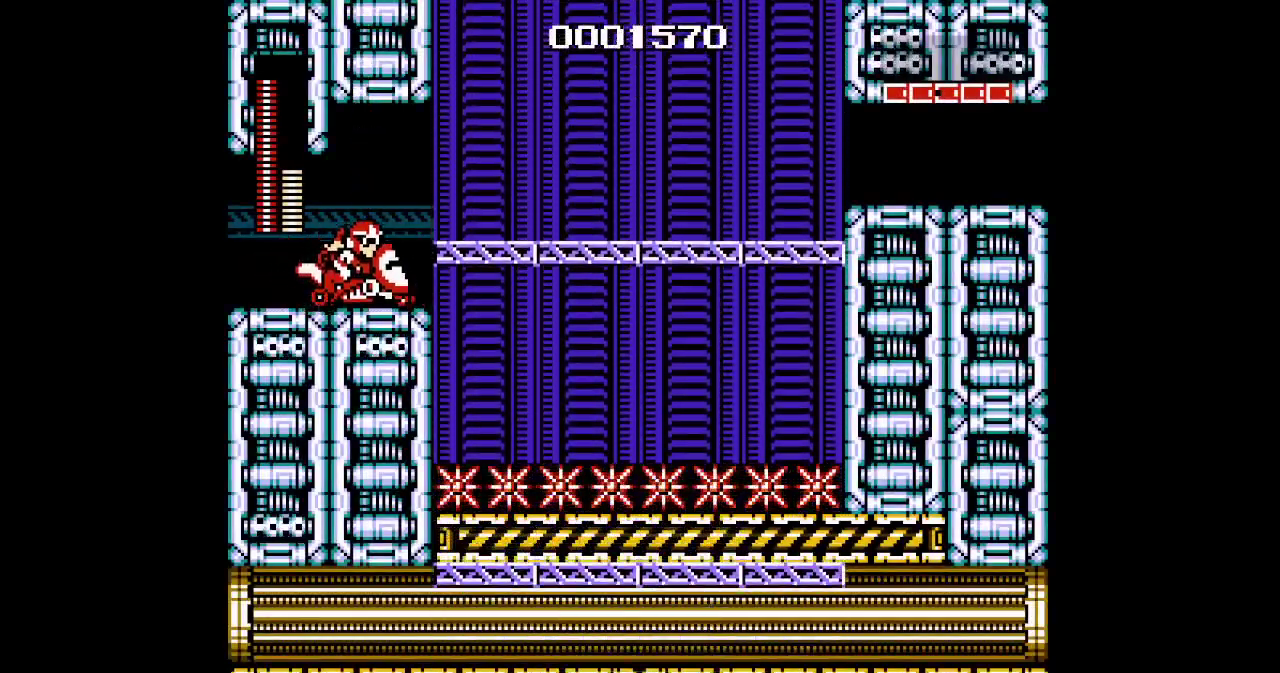
{"buttons": ["DPAD_RIGHT", "HOME"], "events": []}